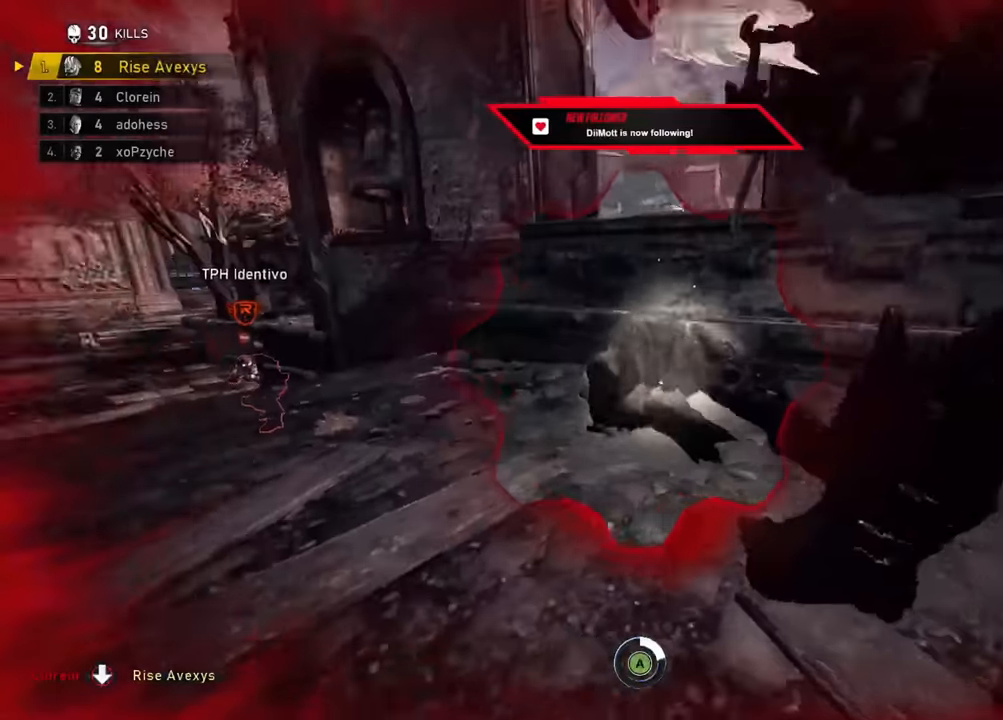
Gameplay with a controller (Xbox layout); each line is a JSON object with the inputs held at the frame after it. "events" lists button and stick changes between this image and that frame as [ms after this image, input, new state], when the widget could be followed in between.
{"buttons": ["A"], "left_stick": "down-right", "right_stick": "center"}
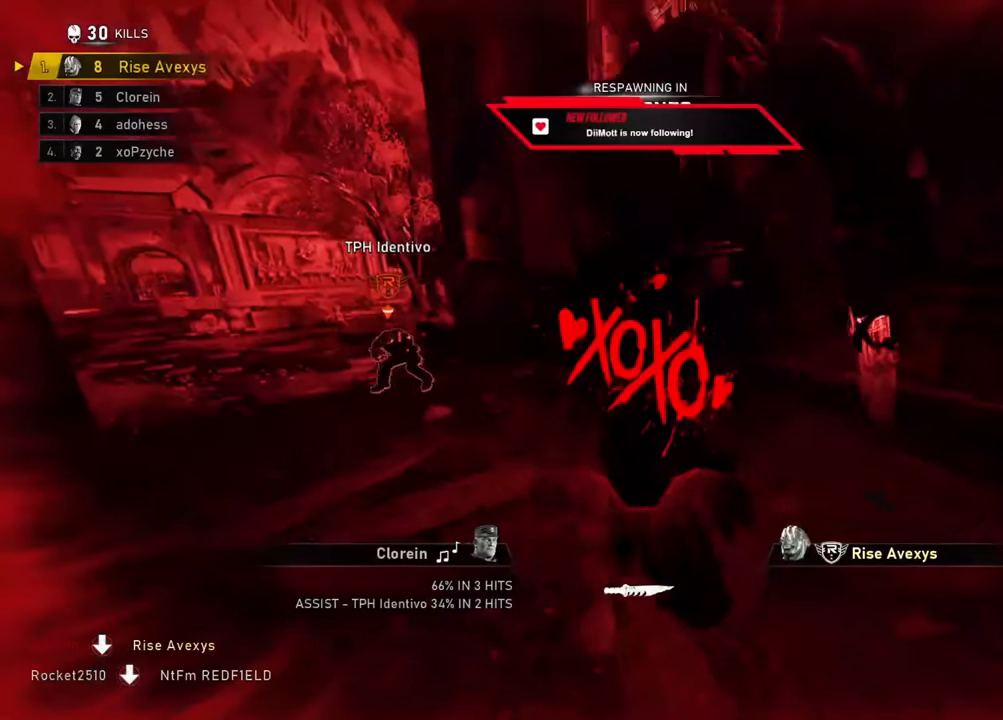
{"buttons": [], "left_stick": "right", "right_stick": "center", "events": [[50, "L1", "down"], [66, "A", "up"], [100, "A", "down"], [200, "L1", "up"], [233, "A", "up"], [433, "left_stick", "right"]]}
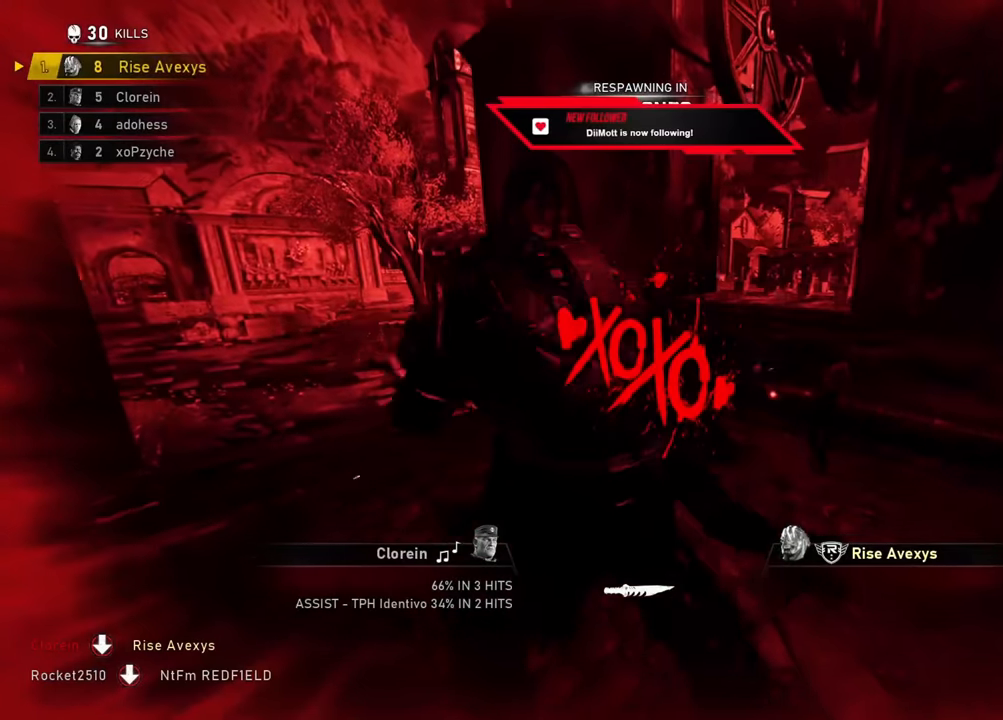
{"buttons": [], "left_stick": "center", "right_stick": "center", "events": [[300, "left_stick", "center"]]}
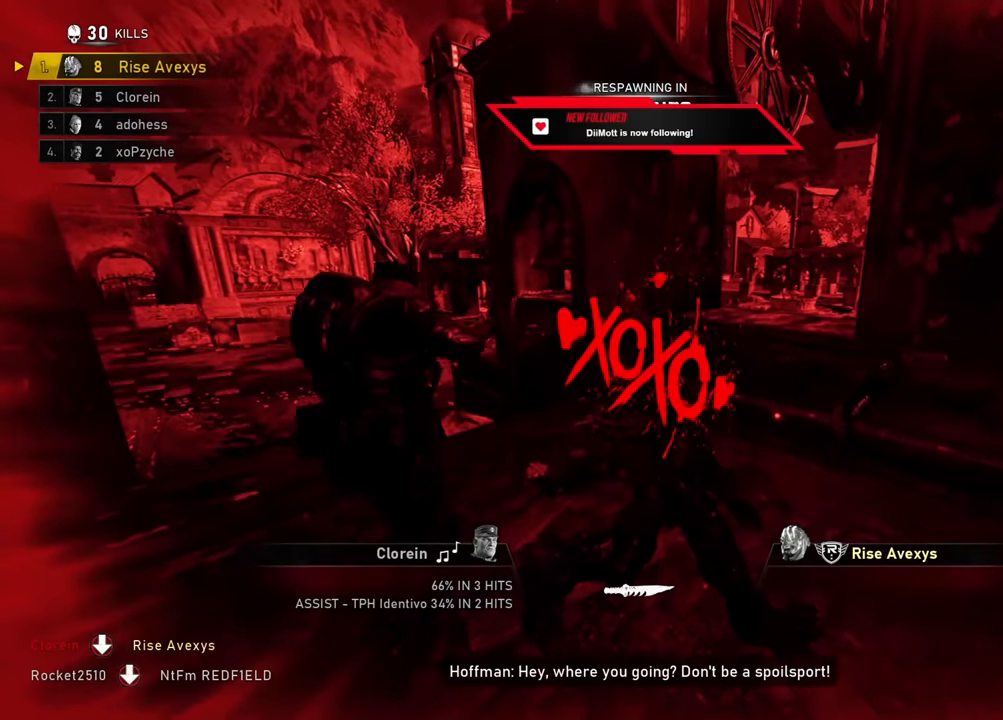
{"buttons": [], "left_stick": "center", "right_stick": "center", "events": []}
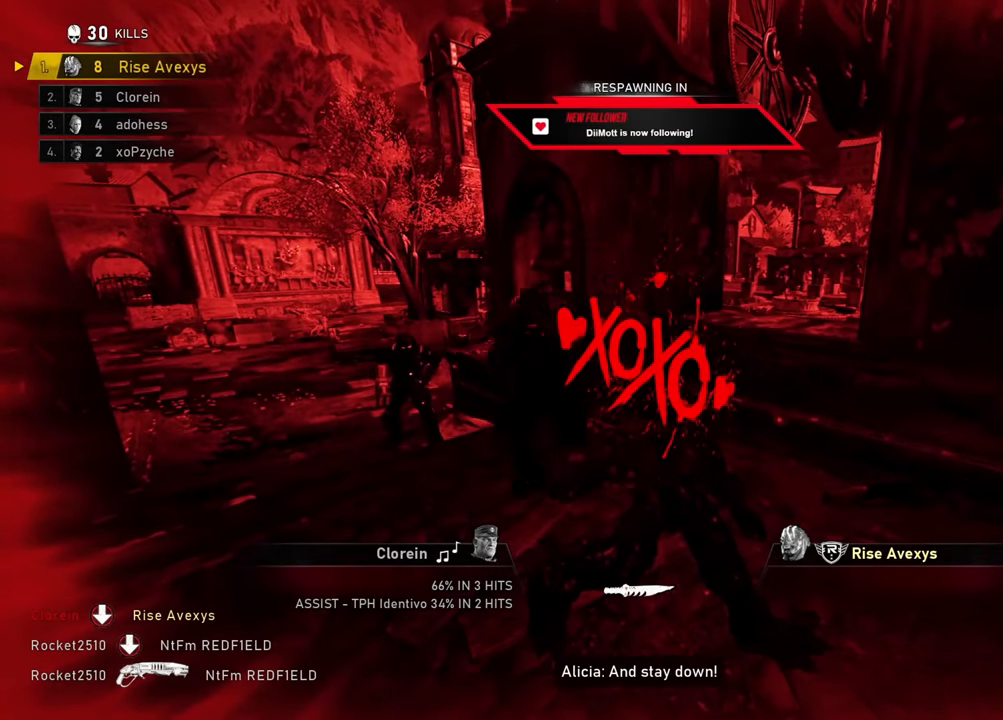
{"buttons": [], "left_stick": "center", "right_stick": "center", "events": []}
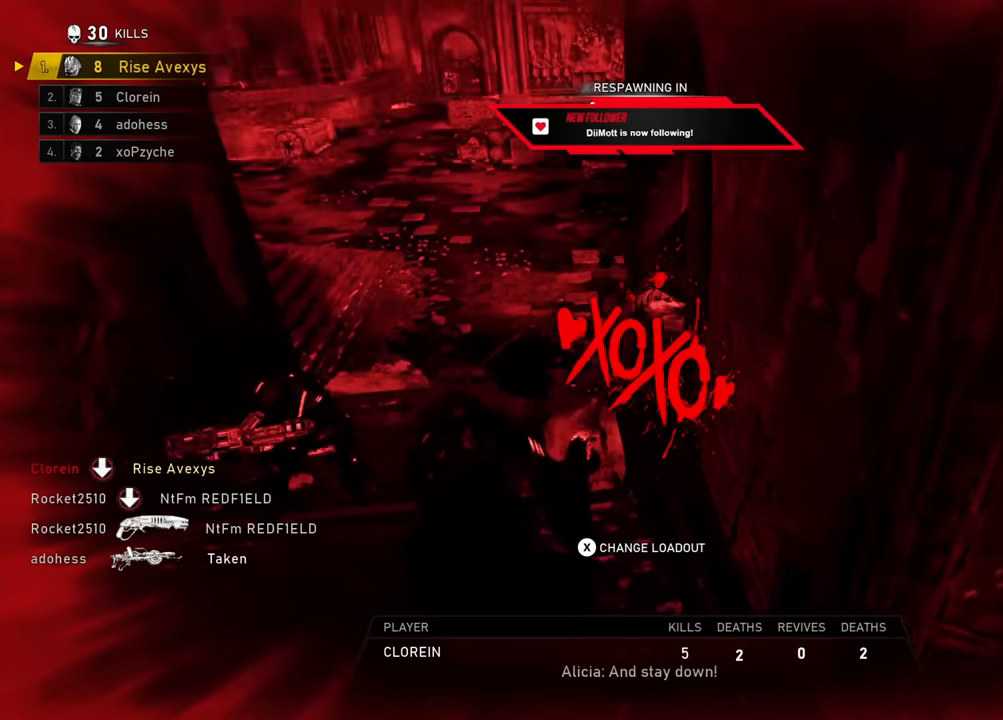
{"buttons": [], "left_stick": "center", "right_stick": "center", "events": []}
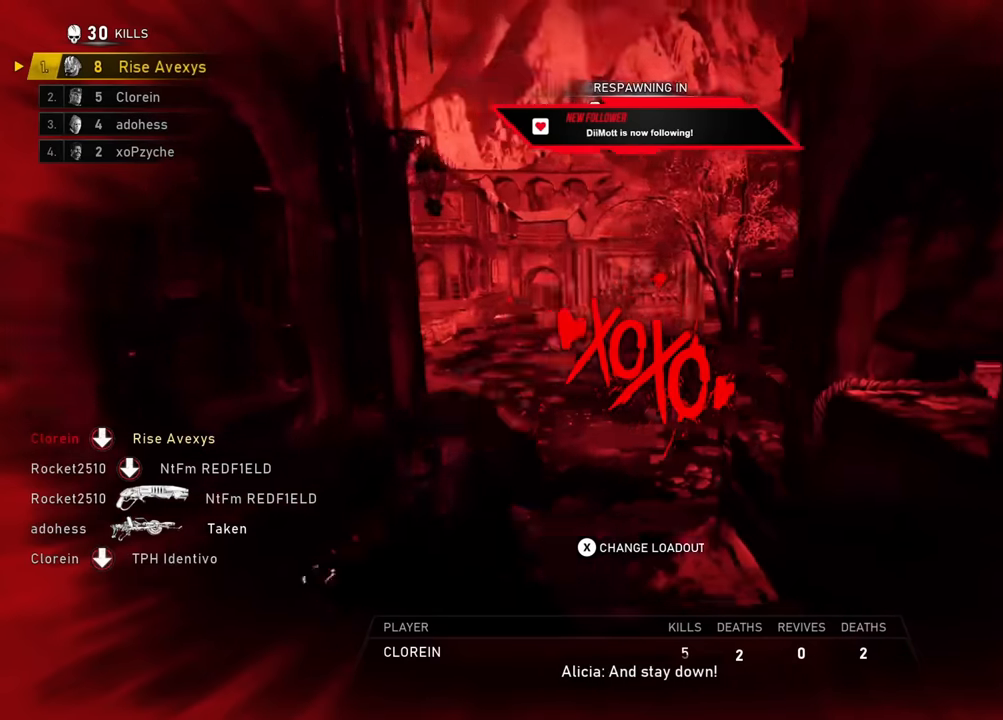
{"buttons": [], "left_stick": "center", "right_stick": "center", "events": []}
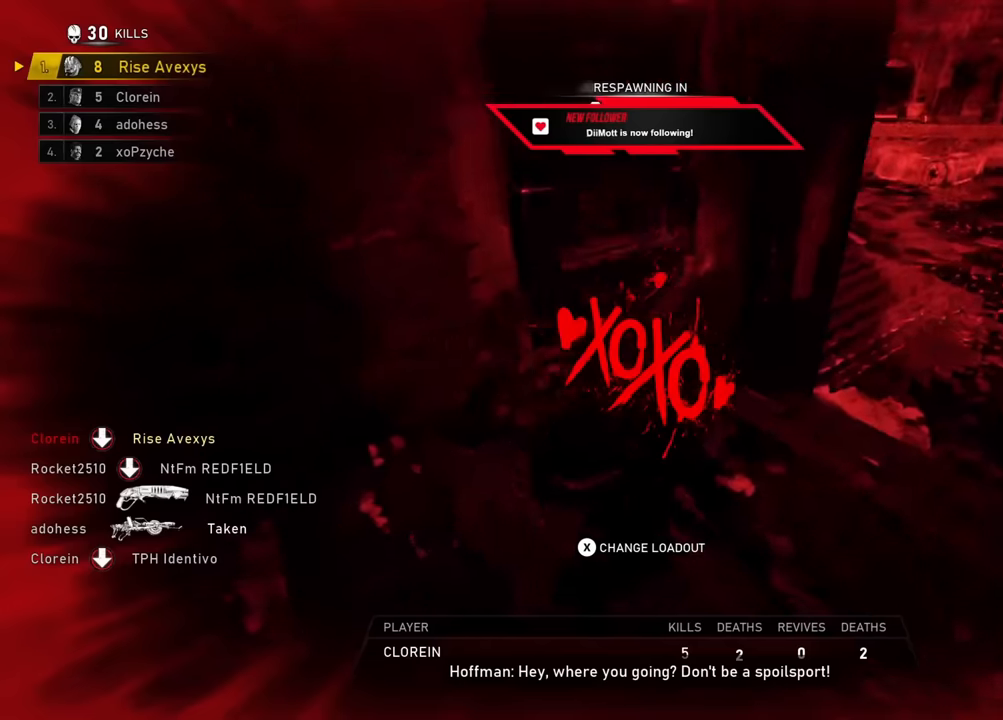
{"buttons": [], "left_stick": "center", "right_stick": "center", "events": []}
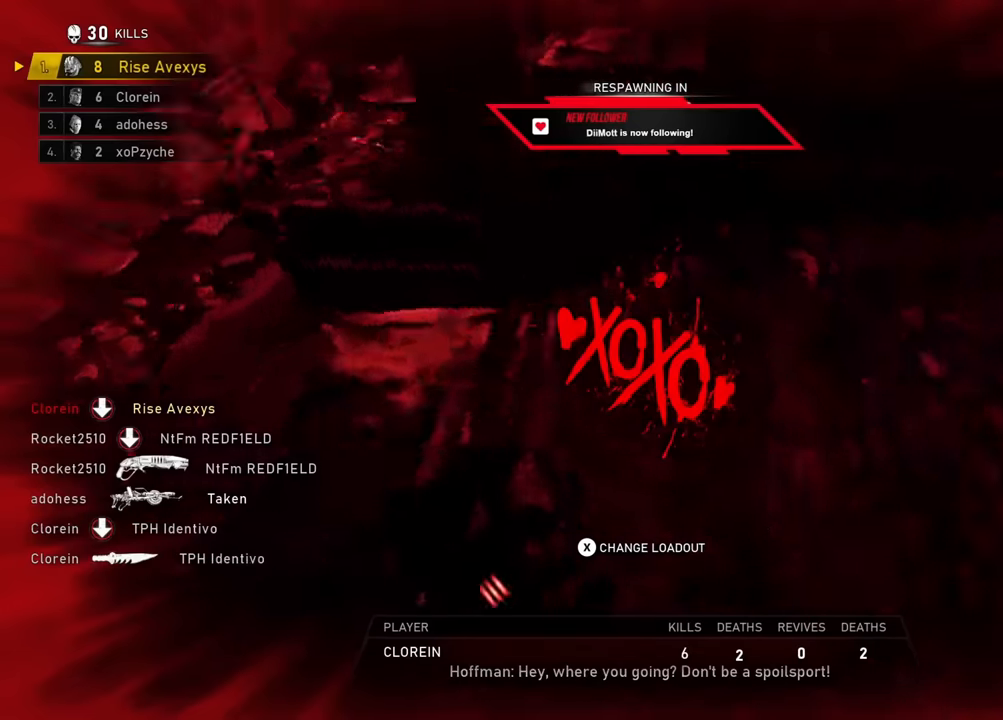
{"buttons": [], "left_stick": "center", "right_stick": "center", "events": [[217, "SELECT", "down"], [317, "SELECT", "up"]]}
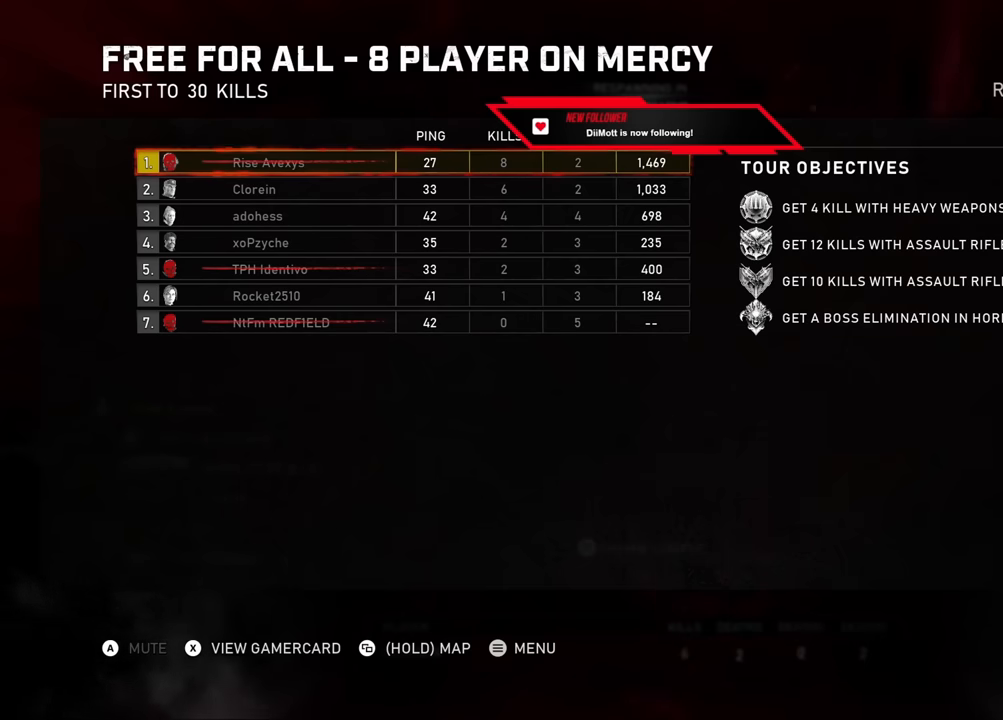
{"buttons": [], "left_stick": "center", "right_stick": "center", "events": []}
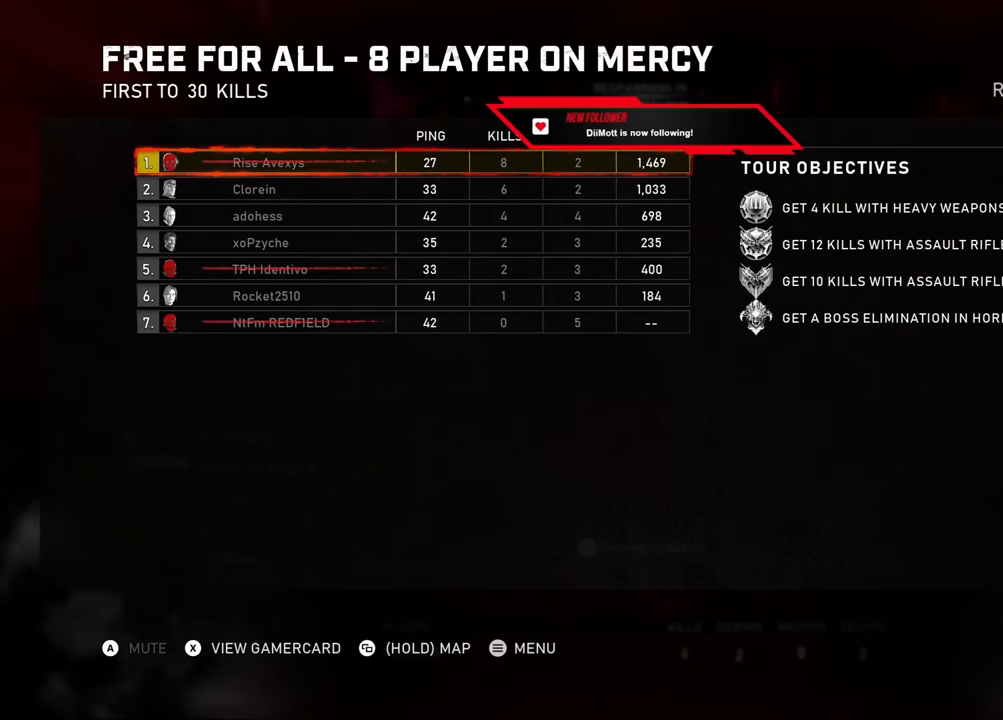
{"buttons": [], "left_stick": "center", "right_stick": "center", "events": [[234, "SELECT", "down"], [334, "SELECT", "up"]]}
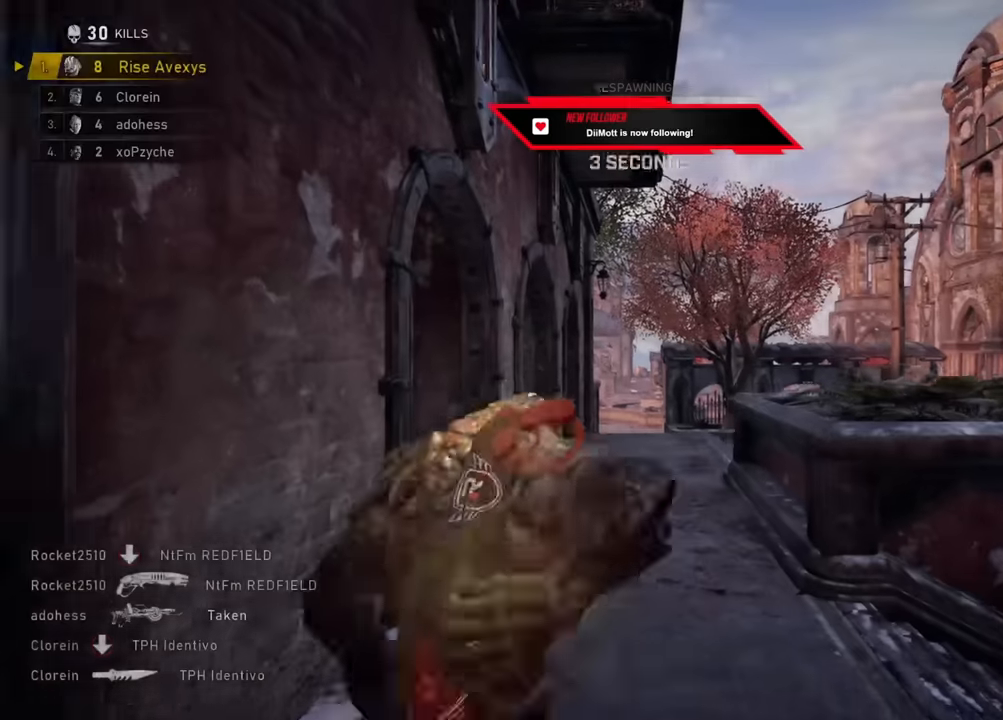
{"buttons": ["A", "L1"], "left_stick": "up", "right_stick": "center", "events": [[34, "left_stick", "up"], [51, "A", "down"], [117, "A", "up"], [184, "A", "down"], [217, "A", "up"], [351, "L1", "down"], [451, "A", "down"]]}
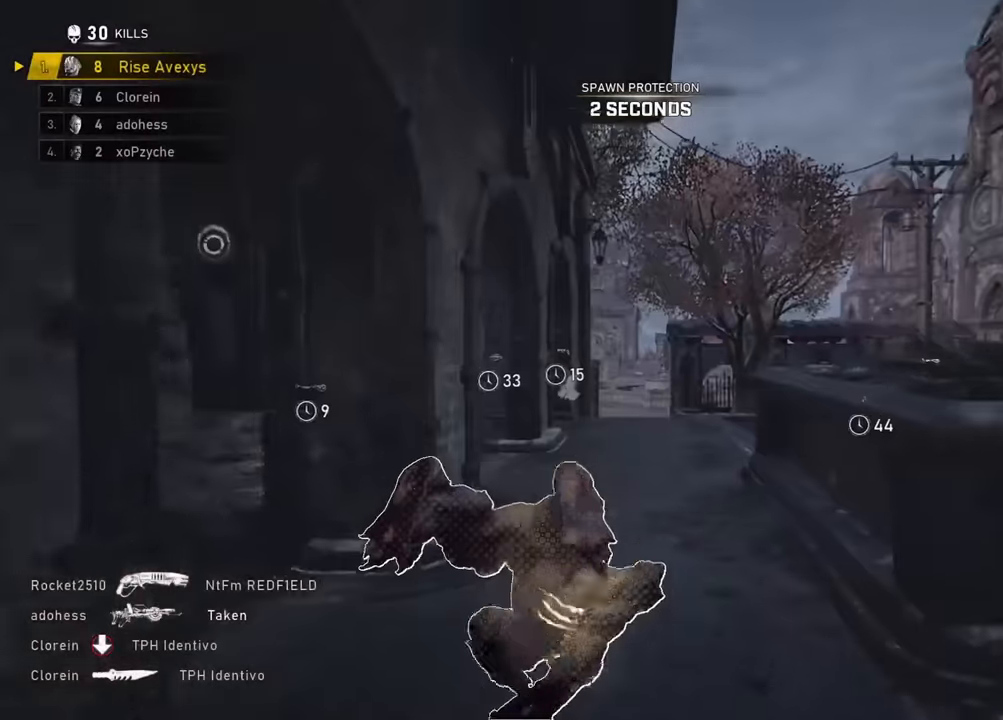
{"buttons": ["A", "L1", "R1"], "left_stick": "up", "right_stick": "center", "events": [[150, "right_stick", "left"], [350, "R1", "down"], [400, "right_stick", "center"]]}
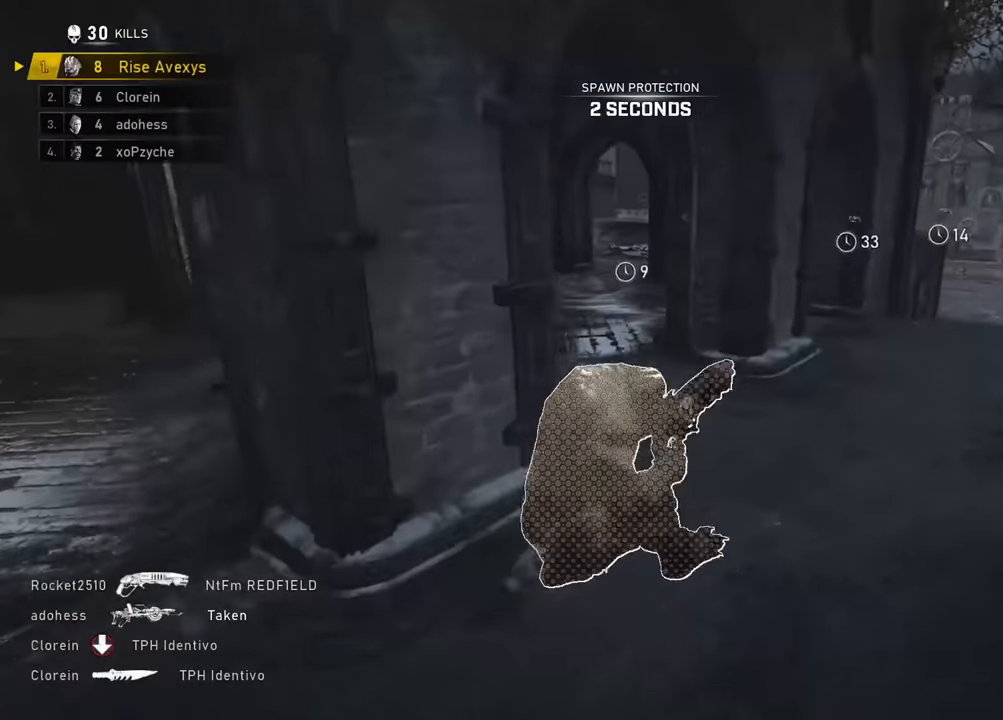
{"buttons": ["L1", "L3"], "left_stick": "up-left", "right_stick": "center", "events": [[83, "R1", "up"], [117, "A", "up"], [167, "A", "down"], [233, "A", "up"], [233, "L1", "up"], [250, "right_stick", "right"], [283, "left_stick", "up-left"], [367, "L1", "down"], [367, "L3", "down"], [434, "right_stick", "center"]]}
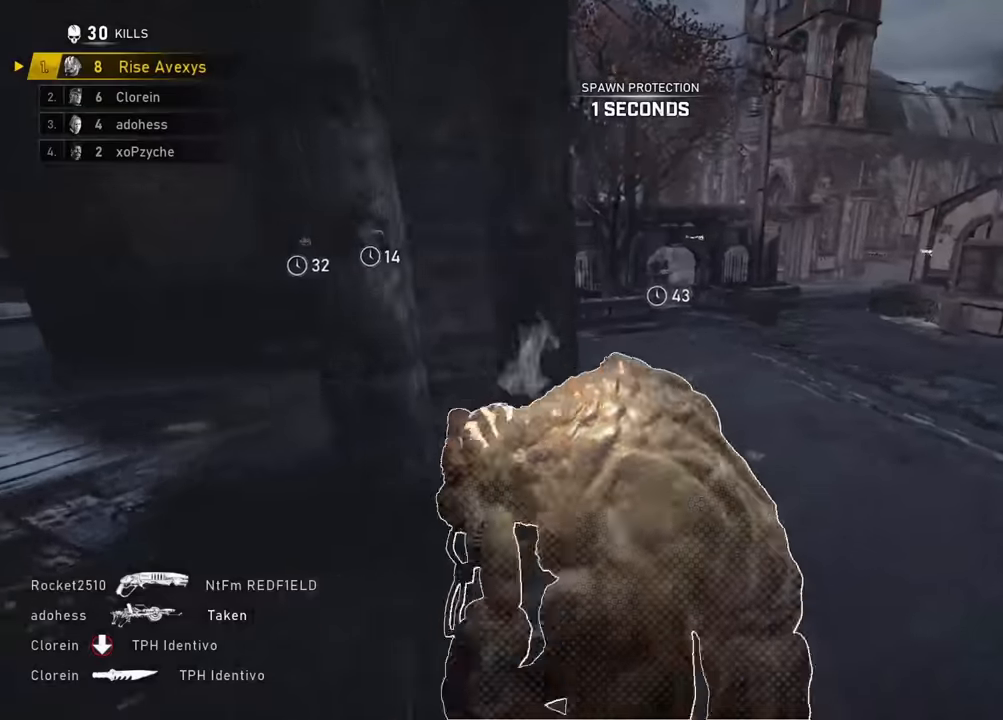
{"buttons": ["A", "SELECT"], "left_stick": "center", "right_stick": "center", "events": [[67, "A", "down"], [101, "L3", "up"], [201, "L1", "up"], [217, "right_stick", "left"], [251, "R1", "down"], [351, "left_stick", "center"], [384, "R1", "up"], [434, "SELECT", "down"], [451, "right_stick", "center"]]}
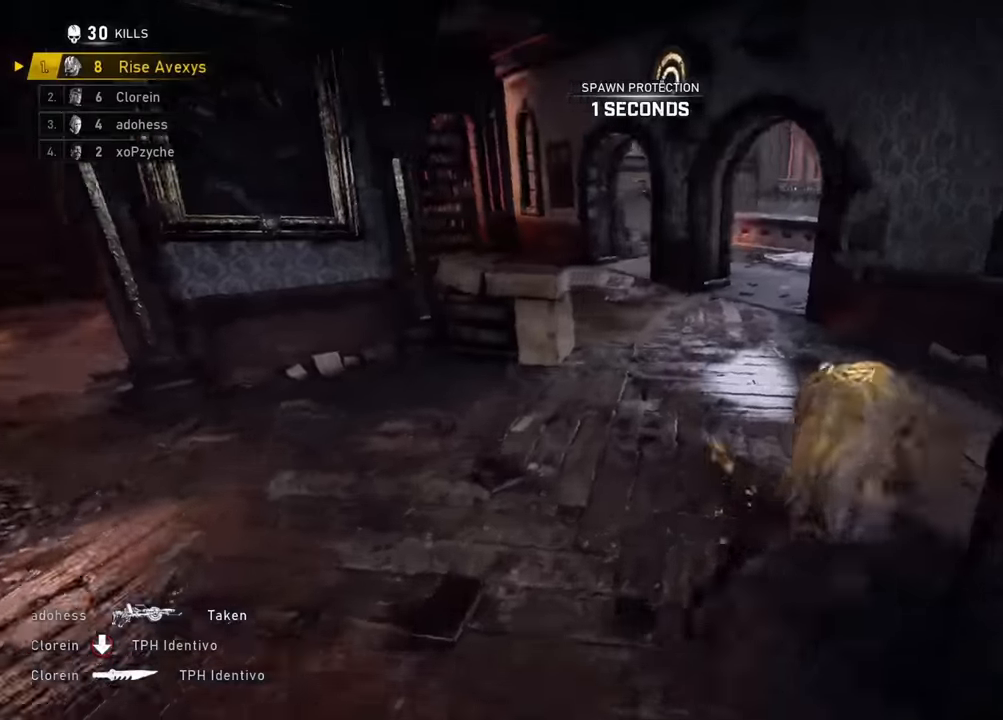
{"buttons": ["A"], "left_stick": "center", "right_stick": "center", "events": [[33, "SELECT", "up"], [434, "SELECT", "down"], [484, "SELECT", "up"]]}